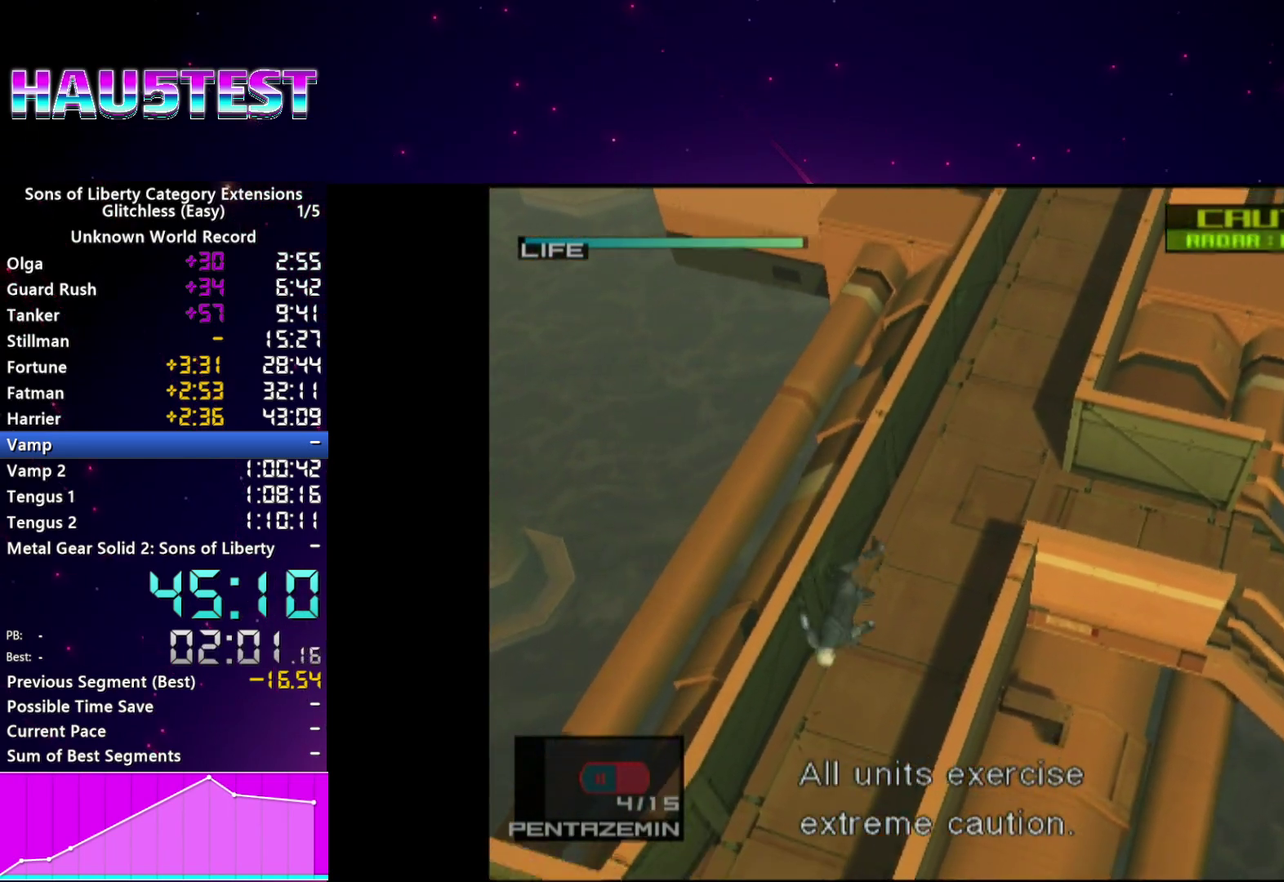
Gameplay with a controller (PlayStation layout); each line is a JSON object with the inputs held at the frame after it. "events" lists button and stick changes between this image and that frame as [ms after this image, input, new state], when the widget could be followed in between. This overlay highlights the sticks when they move; stick clicks (L3 R3) are not distinguishable. Not read: L3 R3.
{"buttons": ["L1"], "left_stick": "up-left", "right_stick": "center"}
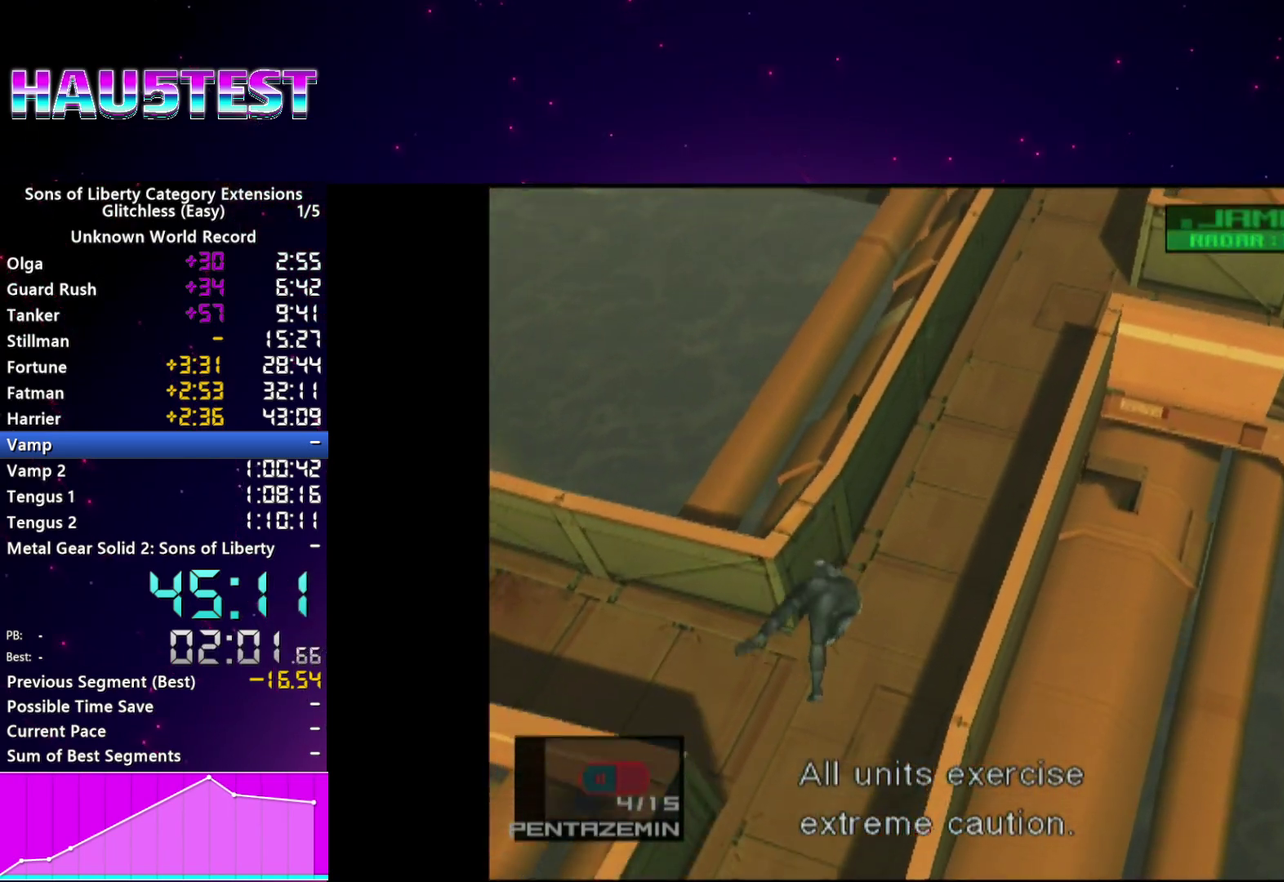
{"buttons": ["L1"], "left_stick": "left", "right_stick": "center", "events": [[460, "left_stick", "left"]]}
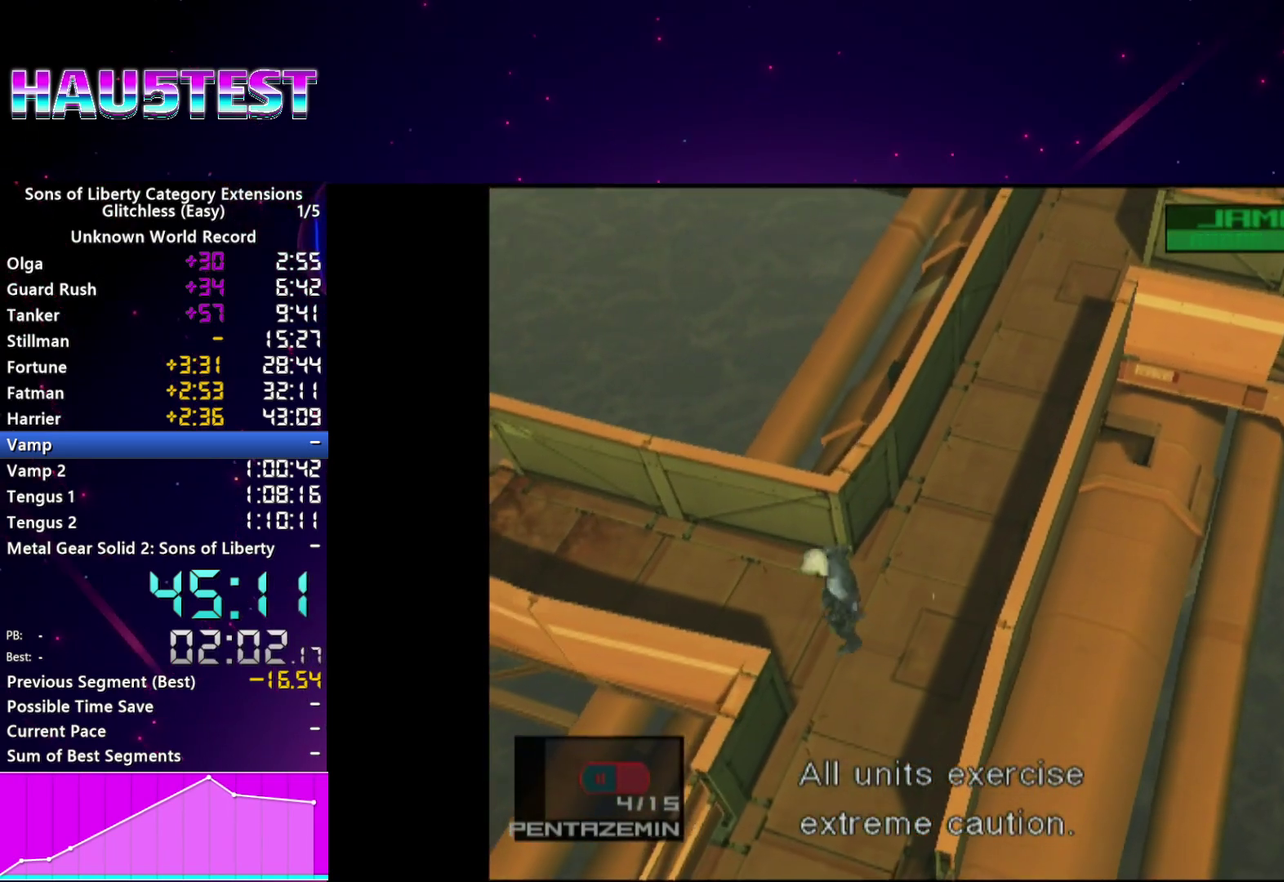
{"buttons": ["L1"], "left_stick": "left", "right_stick": "center"}
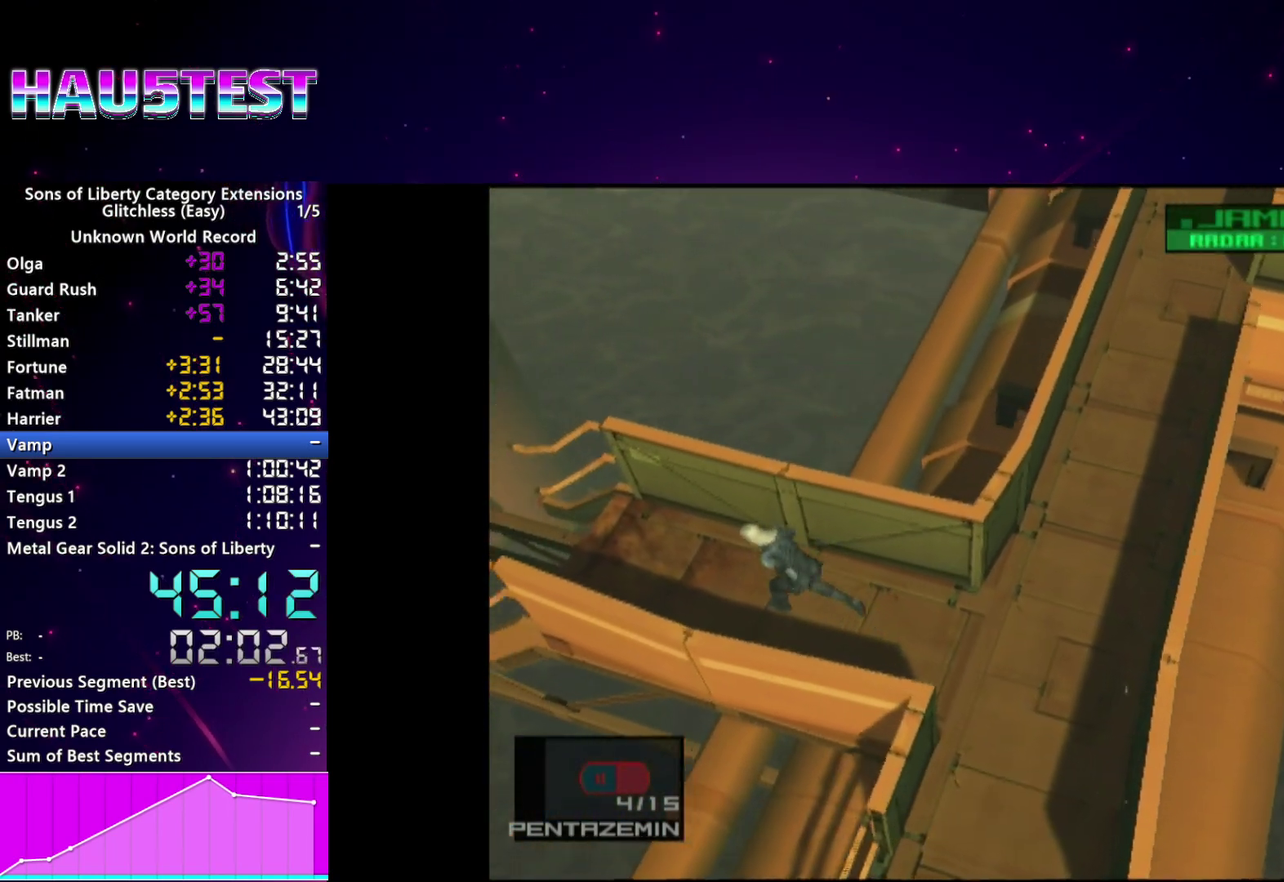
{"buttons": ["CROSS", "L1"], "left_stick": "left", "right_stick": "center"}